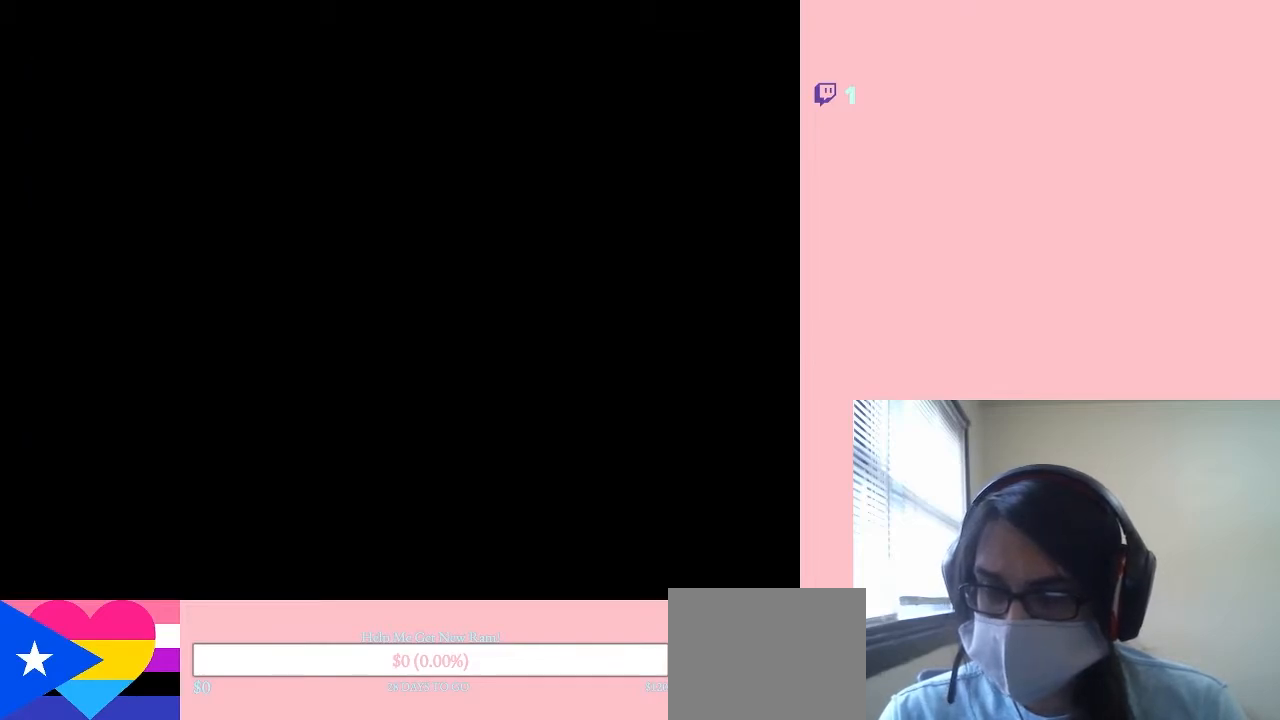
Gameplay with a controller (Nintendo layout); each line is a JSON object with the inputs held at the frame after it (dt_ms = milliseconds from this image to that frame). "events" lists button and stick changes between this image and that frame as [ms after this image, input, new state], when the widget could be followed in between. Not read: L2 L3 R2 R3.
{"dt_ms": 500, "buttons": [], "left_stick": "center", "right_stick": "center", "events": []}
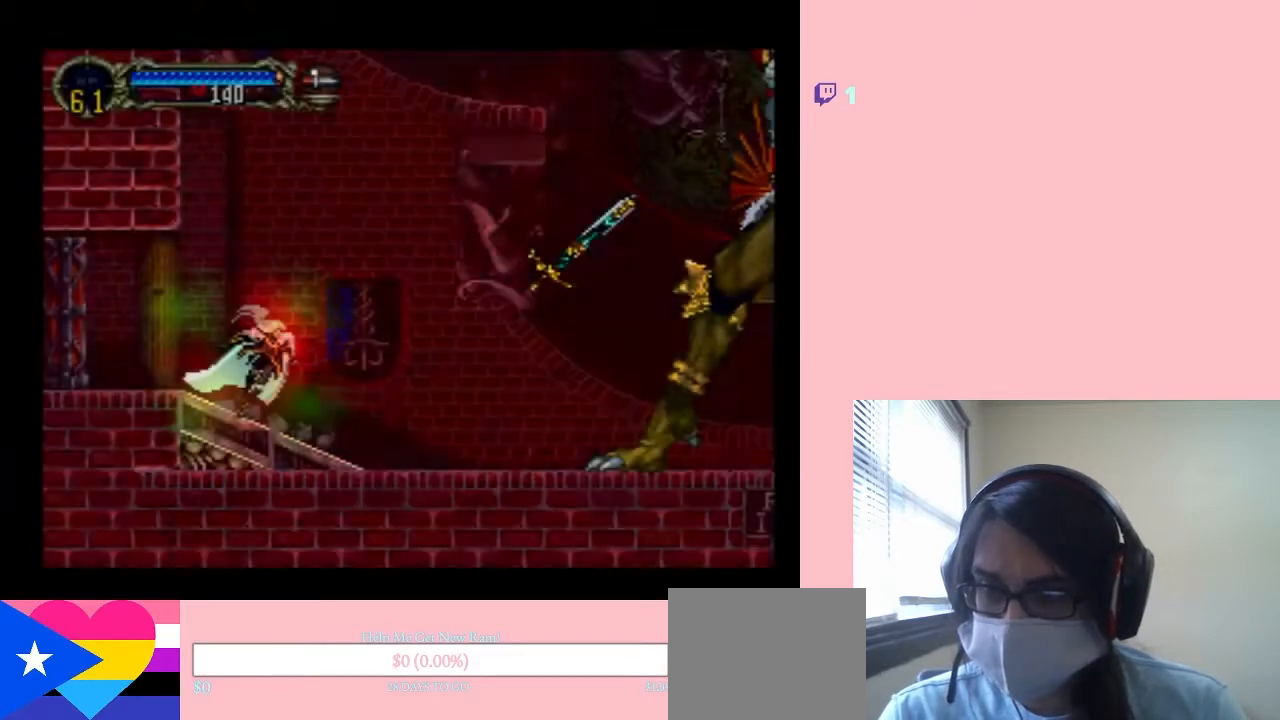
{"dt_ms": 500, "buttons": ["L1", "DPAD_RIGHT"], "left_stick": "center", "right_stick": "center", "events": [[150, "DPAD_RIGHT", "down"], [217, "L1", "down"]]}
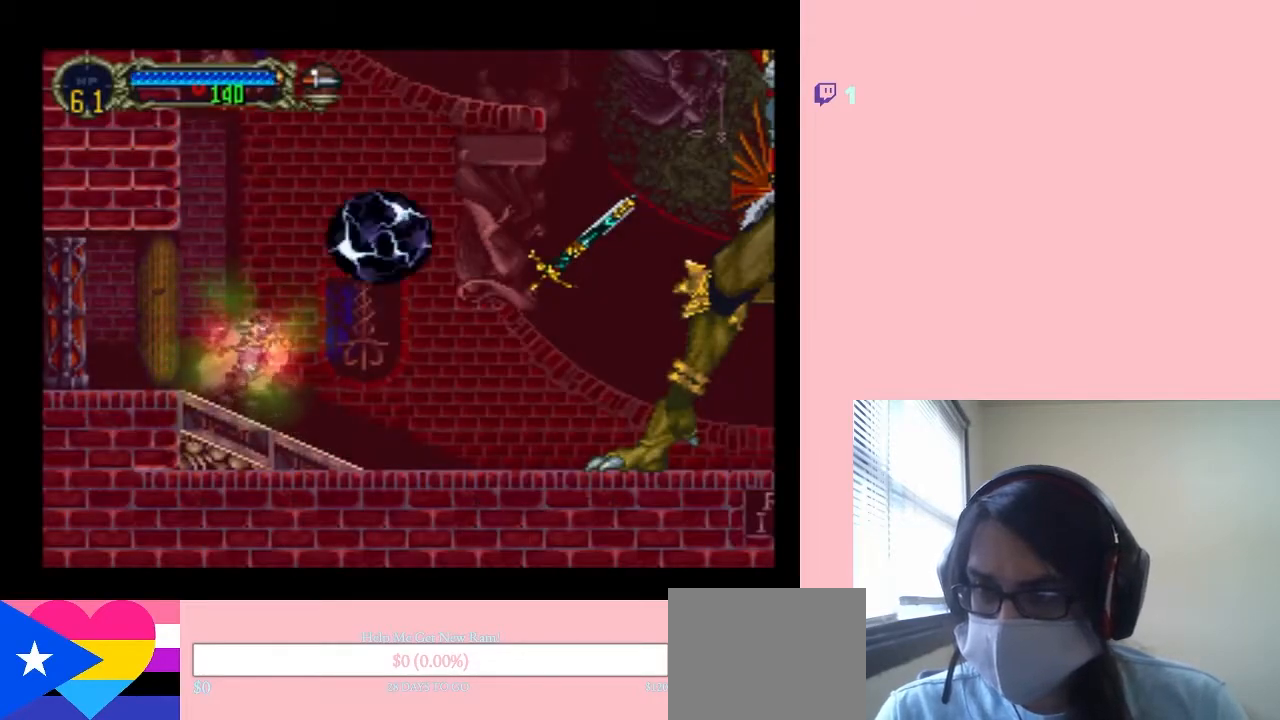
{"dt_ms": 500, "buttons": ["L1", "DPAD_UP", "DPAD_RIGHT"], "left_stick": "center", "right_stick": "center", "events": [[433, "DPAD_UP", "down"]]}
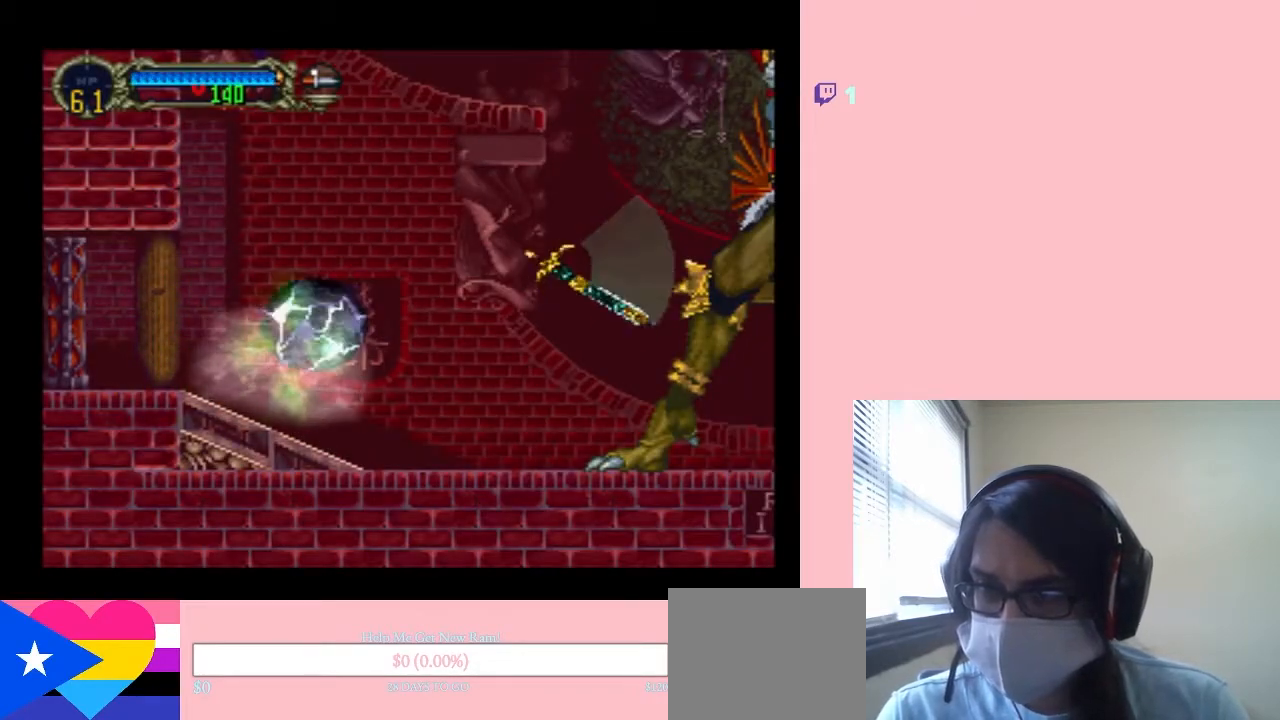
{"dt_ms": 500, "buttons": ["L1", "DPAD_UP"], "left_stick": "center", "right_stick": "center", "events": [[67, "DPAD_RIGHT", "up"]]}
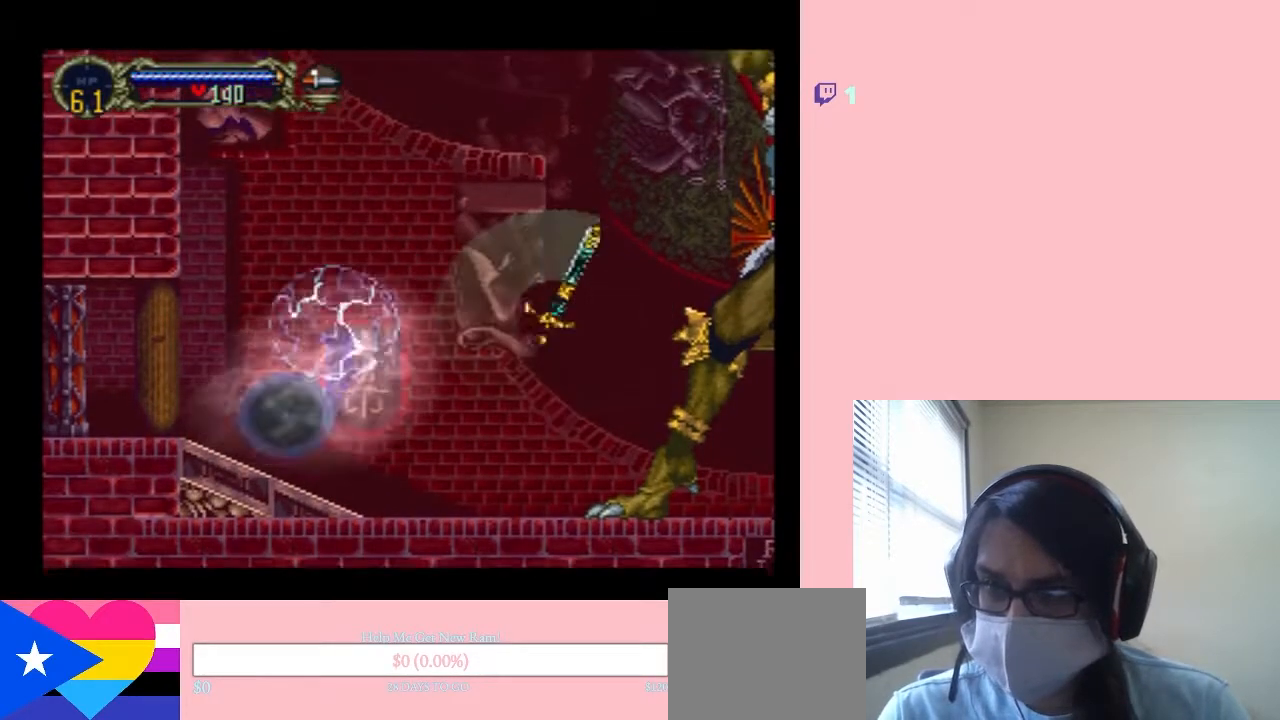
{"dt_ms": 500, "buttons": ["L1", "DPAD_UP", "DPAD_LEFT"], "left_stick": "center", "right_stick": "center", "events": [[400, "DPAD_LEFT", "down"]]}
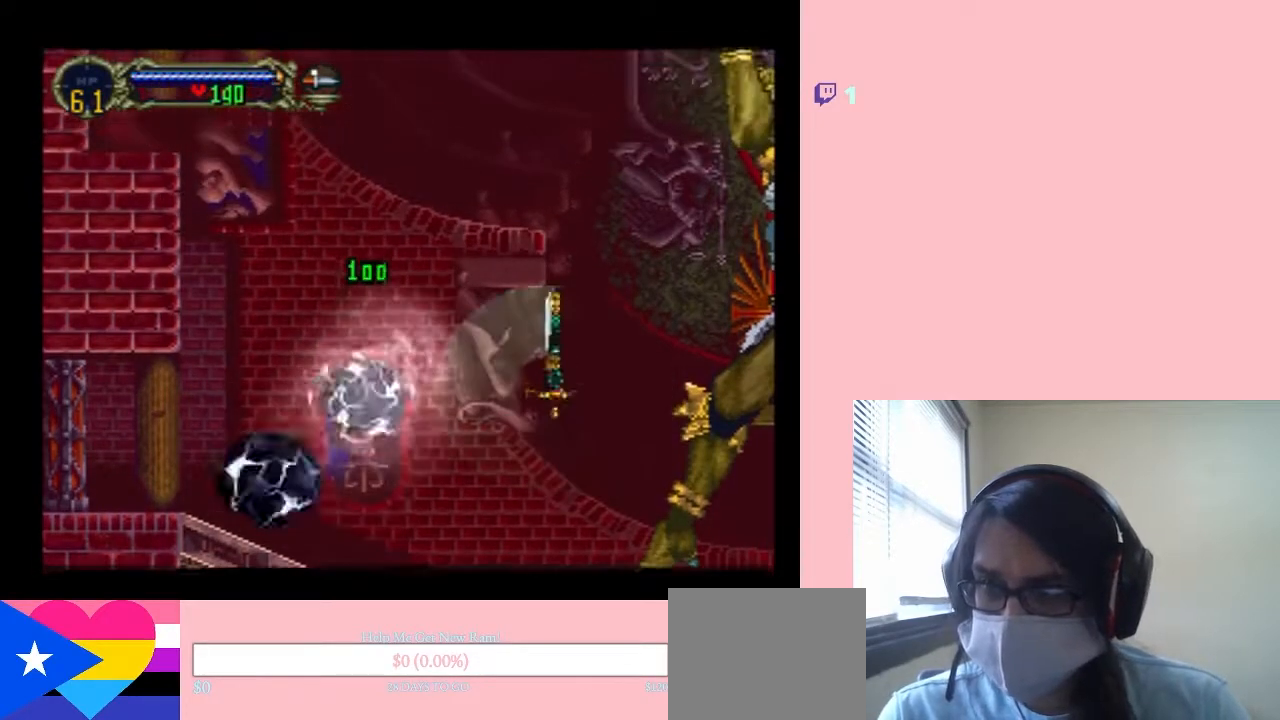
{"dt_ms": 500, "buttons": ["L1", "DPAD_UP", "DPAD_LEFT"], "left_stick": "center", "right_stick": "center", "events": []}
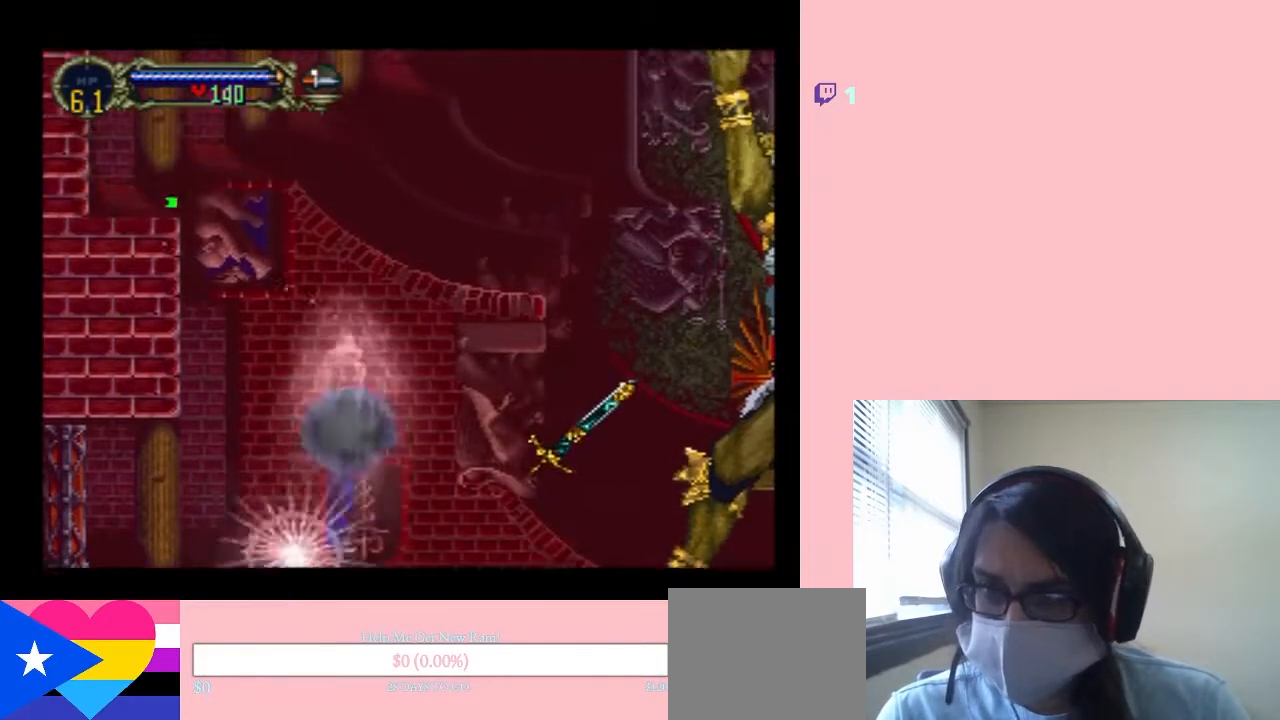
{"dt_ms": 500, "buttons": ["L1", "DPAD_UP"], "left_stick": "center", "right_stick": "center", "events": [[67, "DPAD_LEFT", "up"]]}
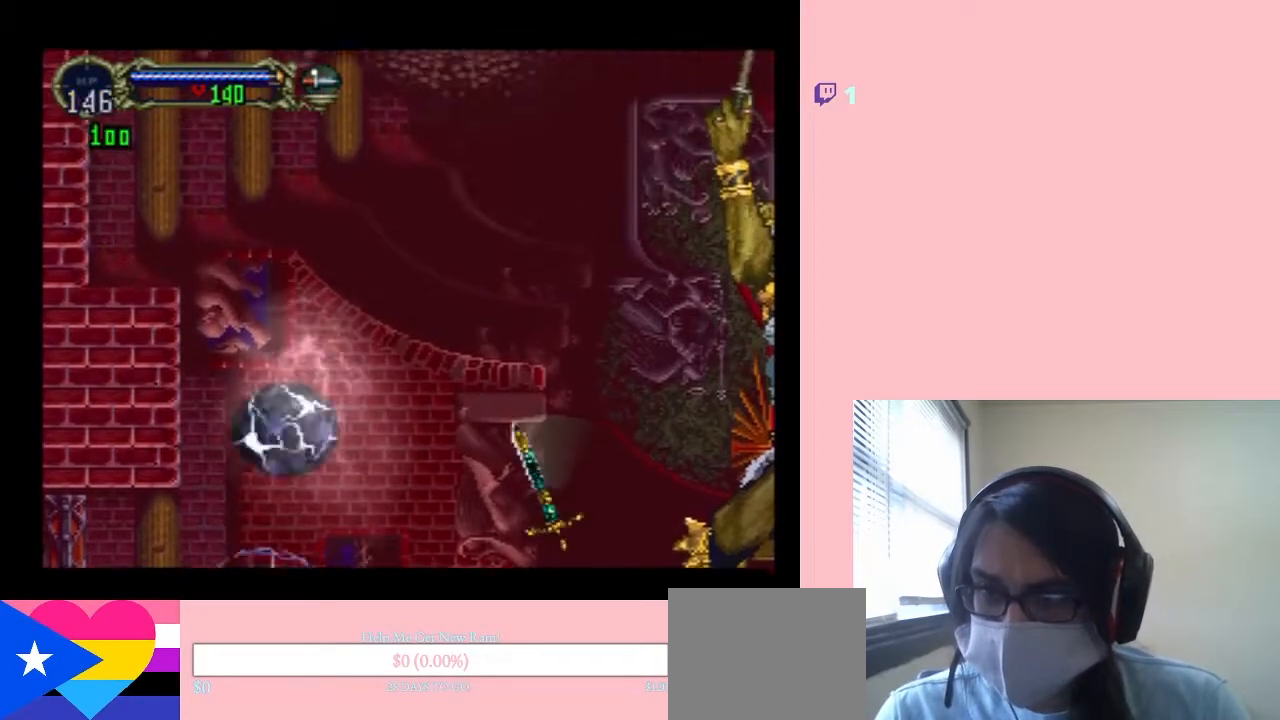
{"dt_ms": 500, "buttons": ["L1", "DPAD_UP", "DPAD_LEFT"], "left_stick": "center", "right_stick": "center", "events": [[50, "DPAD_LEFT", "down"]]}
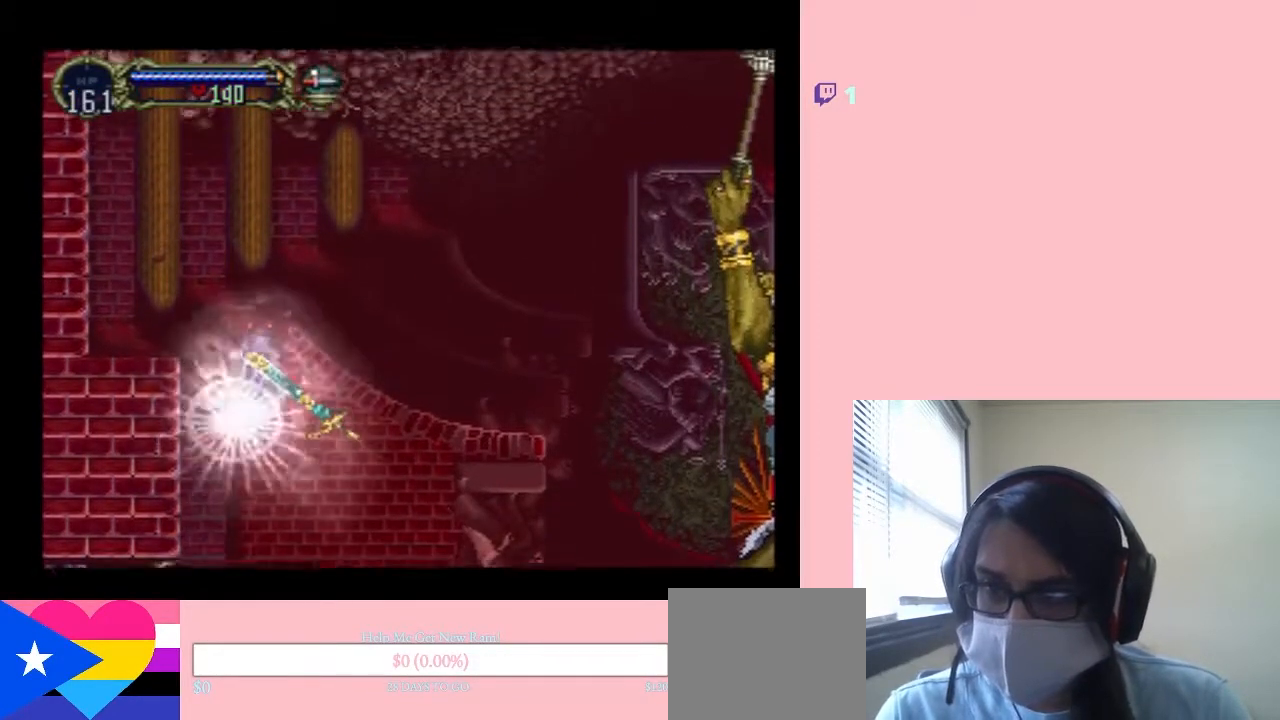
{"dt_ms": 500, "buttons": ["L1", "DPAD_UP", "DPAD_LEFT"], "left_stick": "center", "right_stick": "center", "events": []}
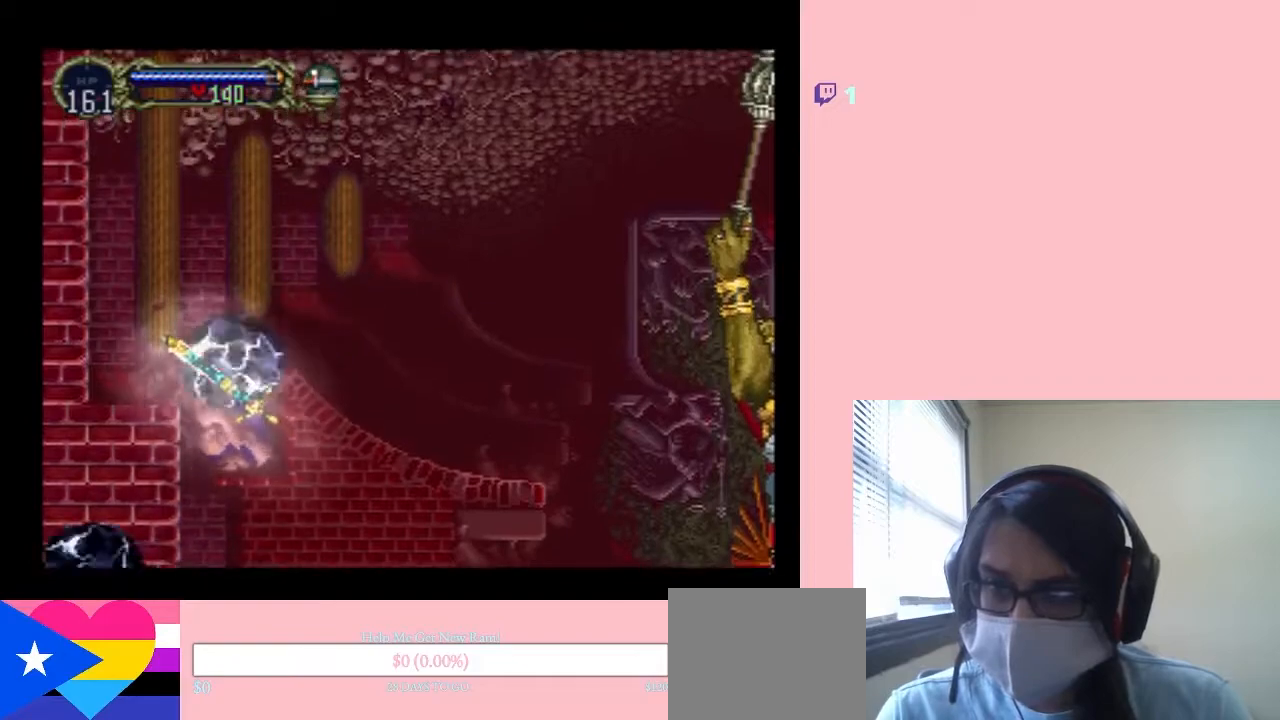
{"dt_ms": 500, "buttons": ["DPAD_LEFT"], "left_stick": "center", "right_stick": "center", "events": [[433, "L1", "up"], [483, "DPAD_UP", "up"]]}
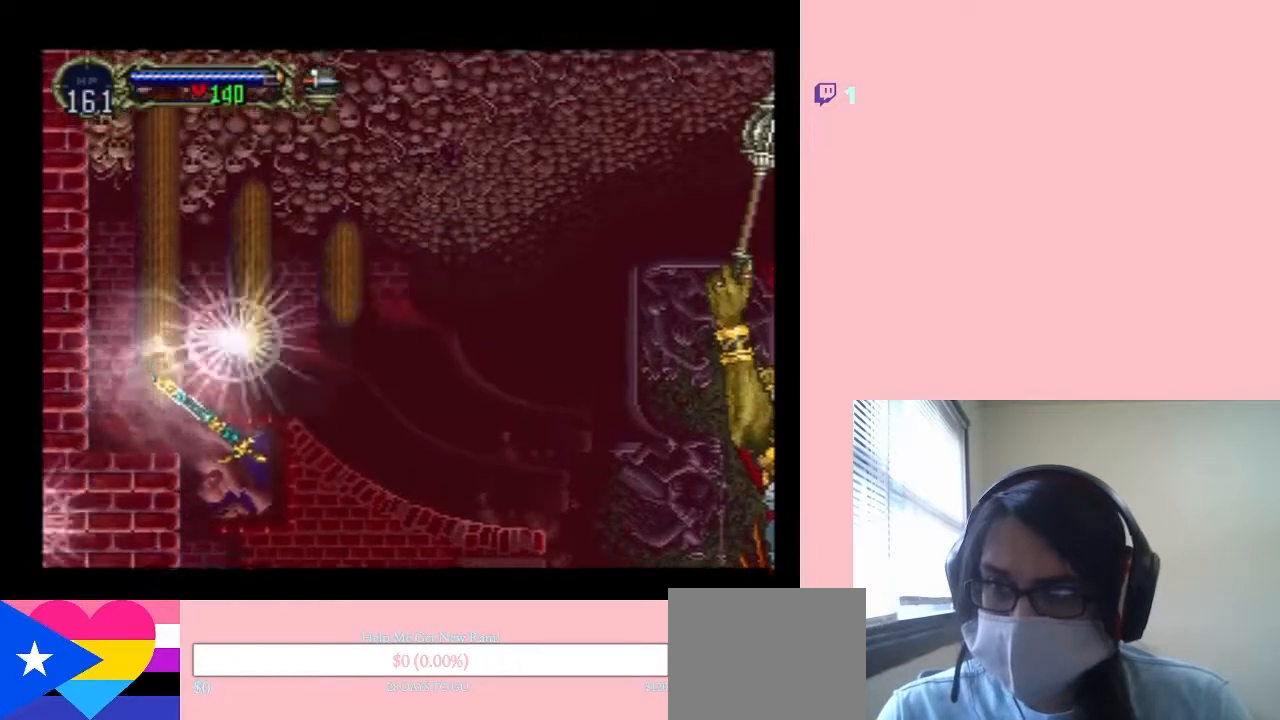
{"dt_ms": 500, "buttons": [], "left_stick": "center", "right_stick": "center", "events": [[300, "DPAD_LEFT", "up"]]}
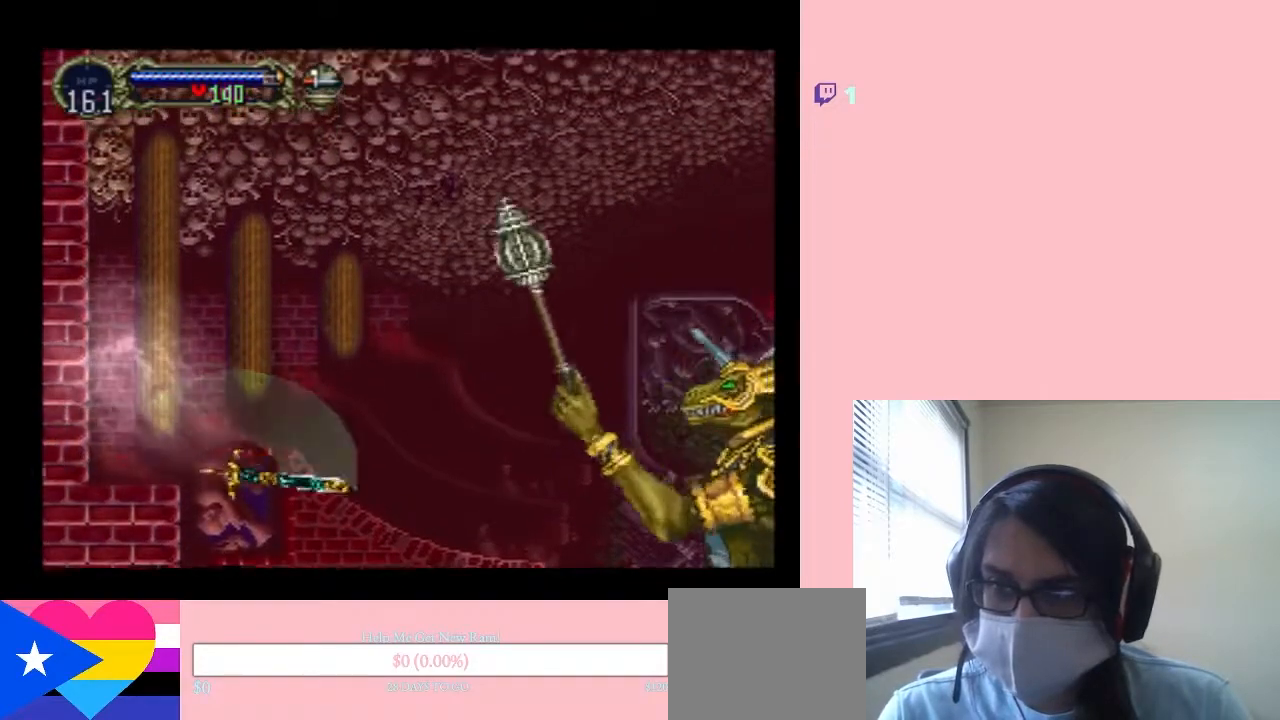
{"dt_ms": 500, "buttons": [], "left_stick": "center", "right_stick": "center", "events": [[67, "L1", "down"], [250, "L1", "up"]]}
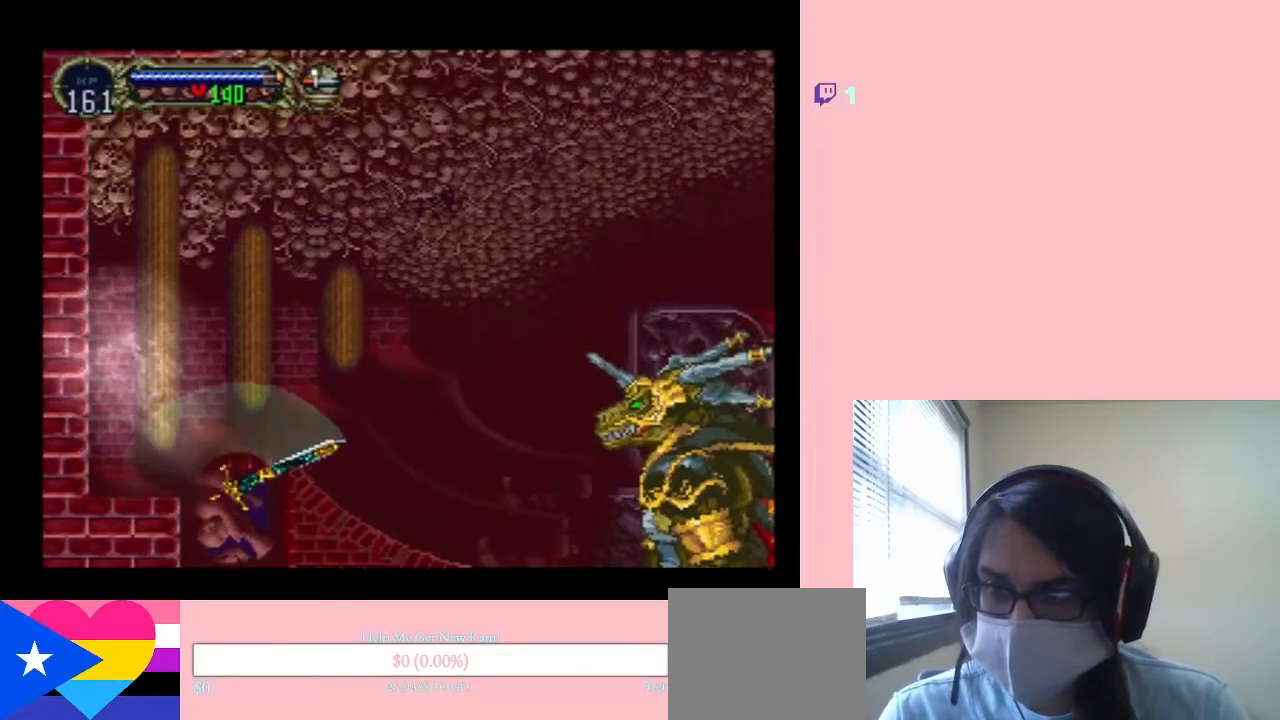
{"dt_ms": 500, "buttons": [], "left_stick": "center", "right_stick": "center", "events": [[117, "B", "down"], [267, "B", "up"]]}
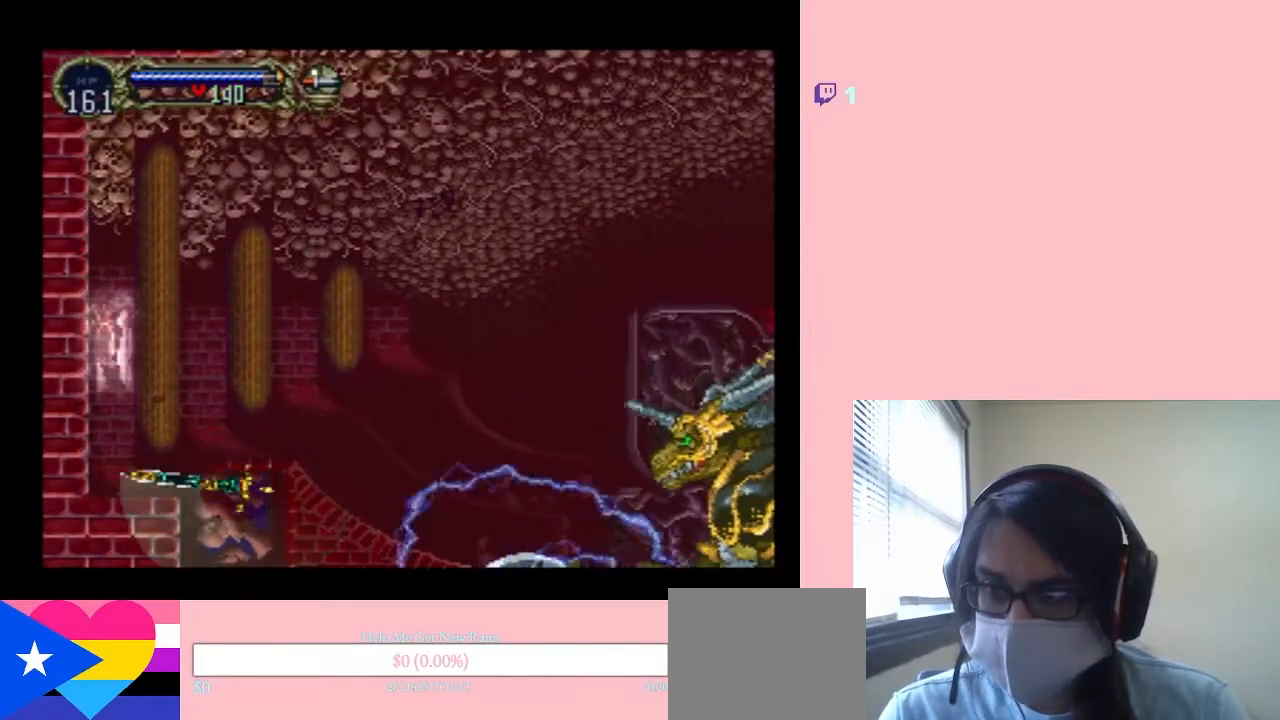
{"dt_ms": 500, "buttons": [], "left_stick": "center", "right_stick": "center", "events": []}
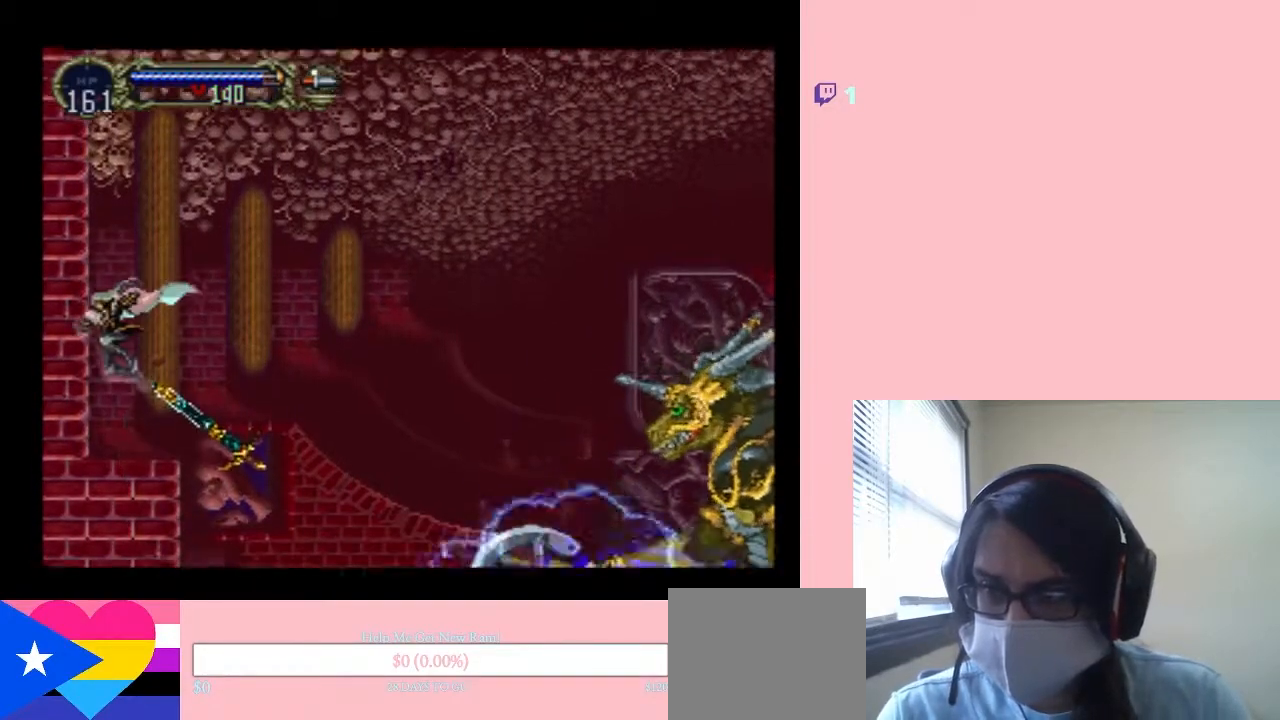
{"dt_ms": 500, "buttons": ["A", "Y"], "left_stick": "center", "right_stick": "center", "events": [[150, "DPAD_RIGHT", "down"], [300, "DPAD_RIGHT", "up"], [350, "A", "down"], [350, "Y", "down"]]}
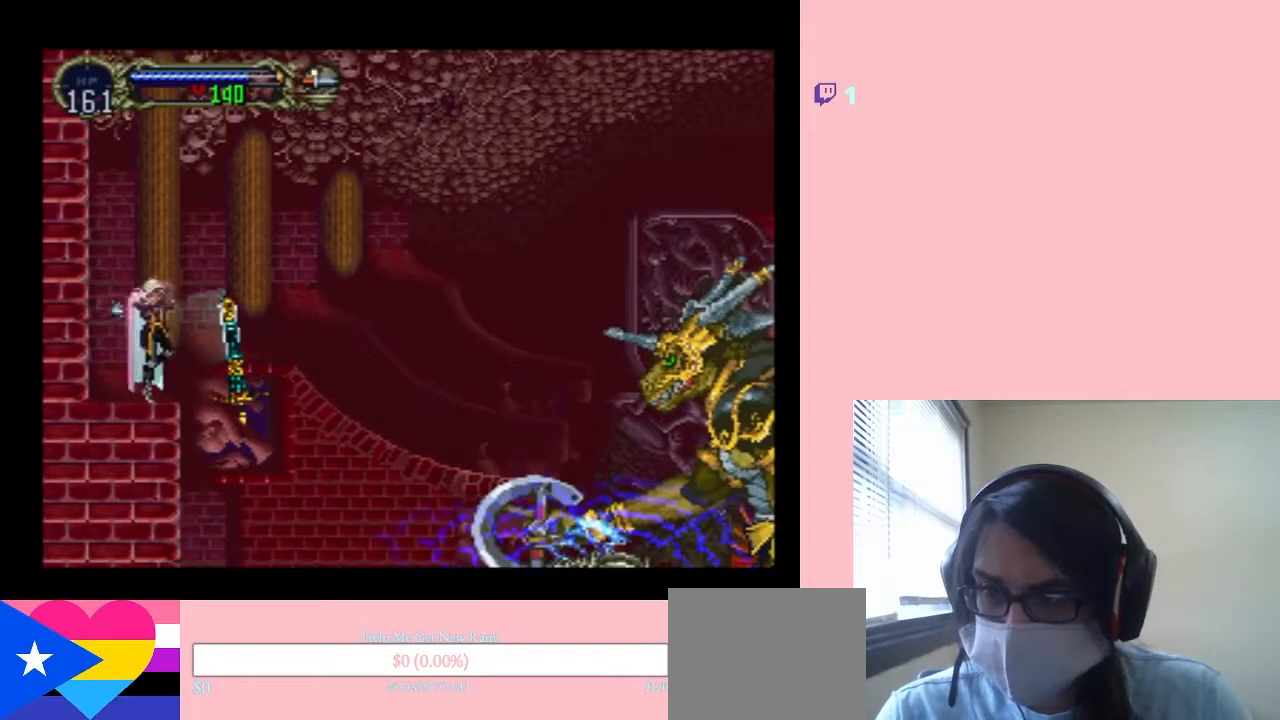
{"dt_ms": 500, "buttons": [], "left_stick": "center", "right_stick": "center", "events": [[50, "A", "up"], [50, "Y", "up"]]}
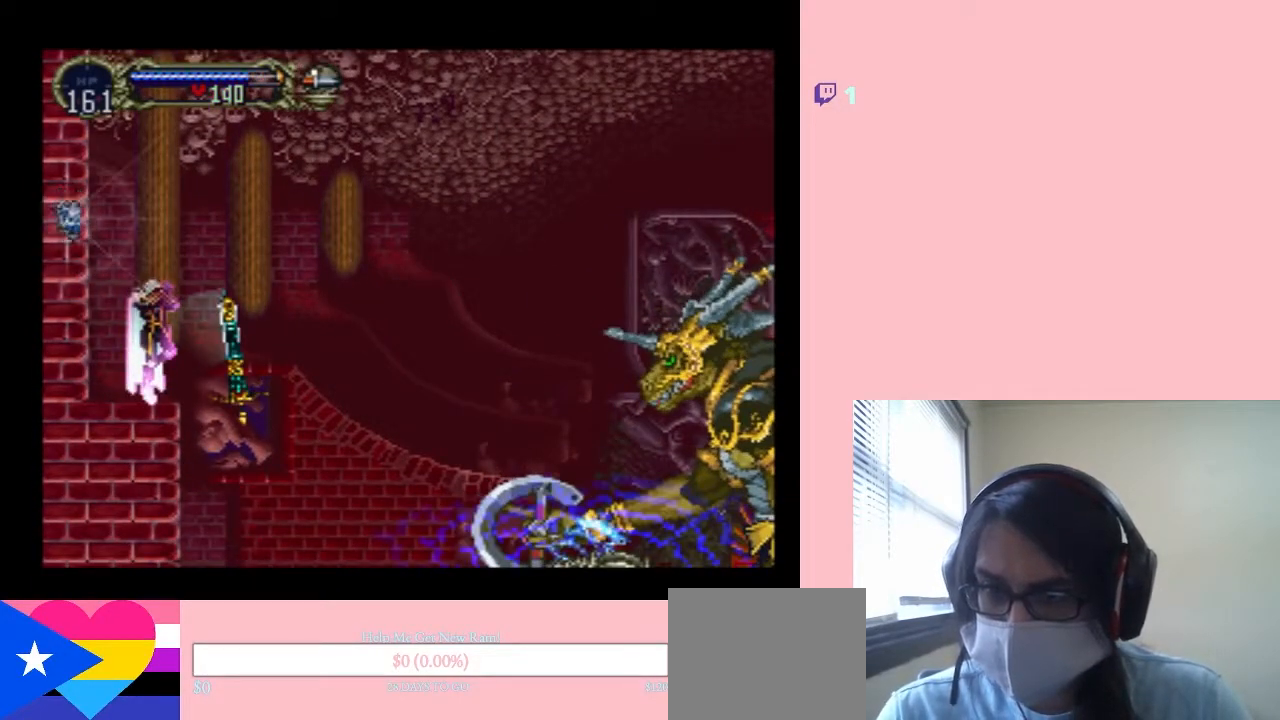
{"dt_ms": 500, "buttons": [], "left_stick": "center", "right_stick": "center", "events": []}
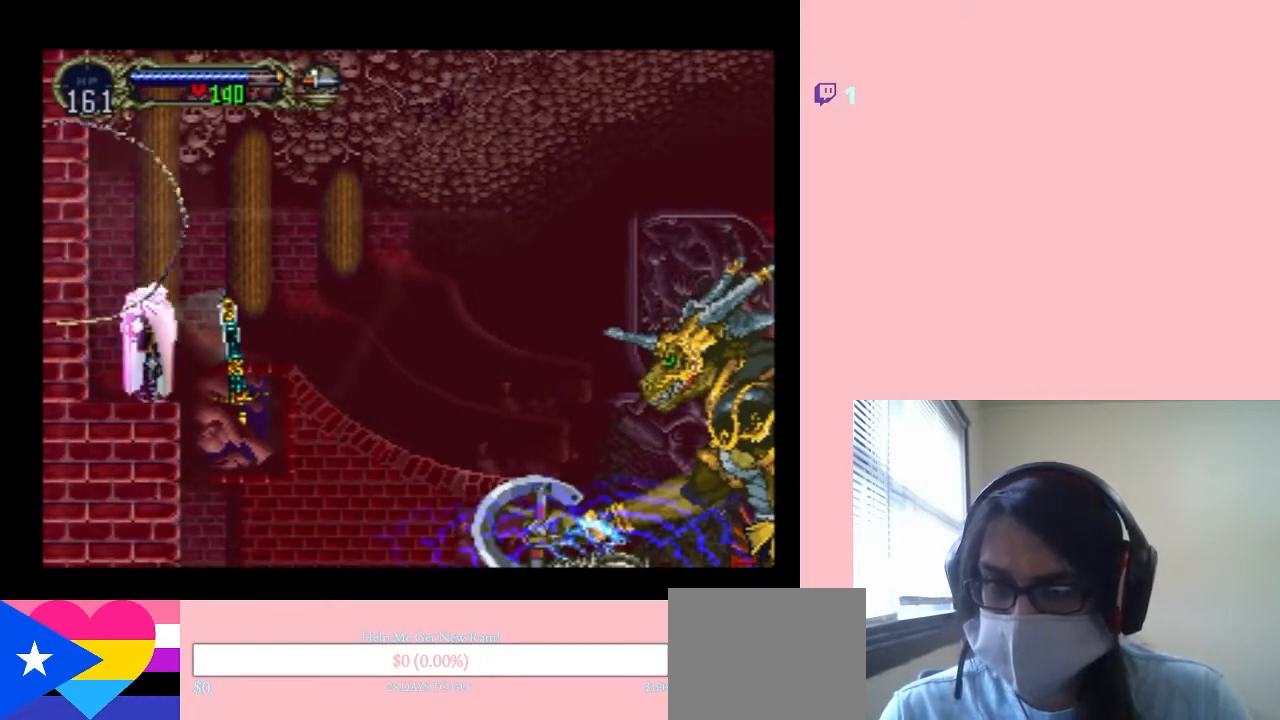
{"dt_ms": 500, "buttons": [], "left_stick": "center", "right_stick": "center", "events": []}
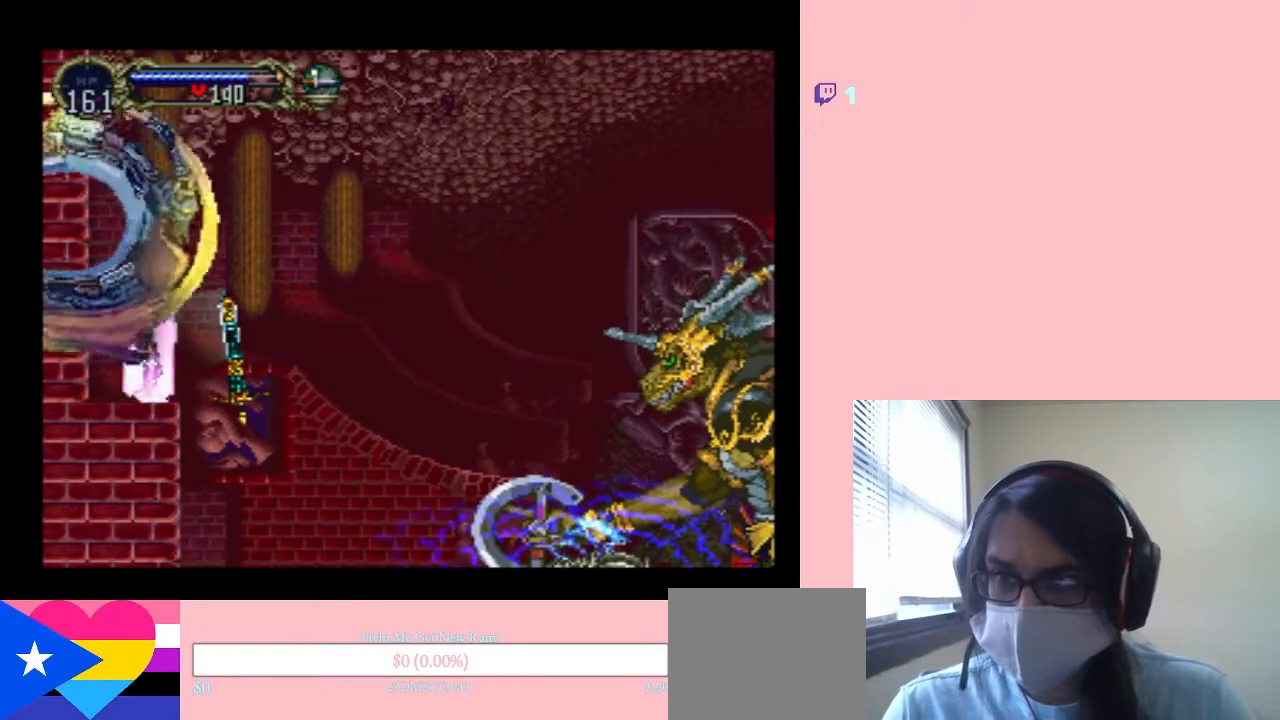
{"dt_ms": 500, "buttons": [], "left_stick": "center", "right_stick": "center", "events": []}
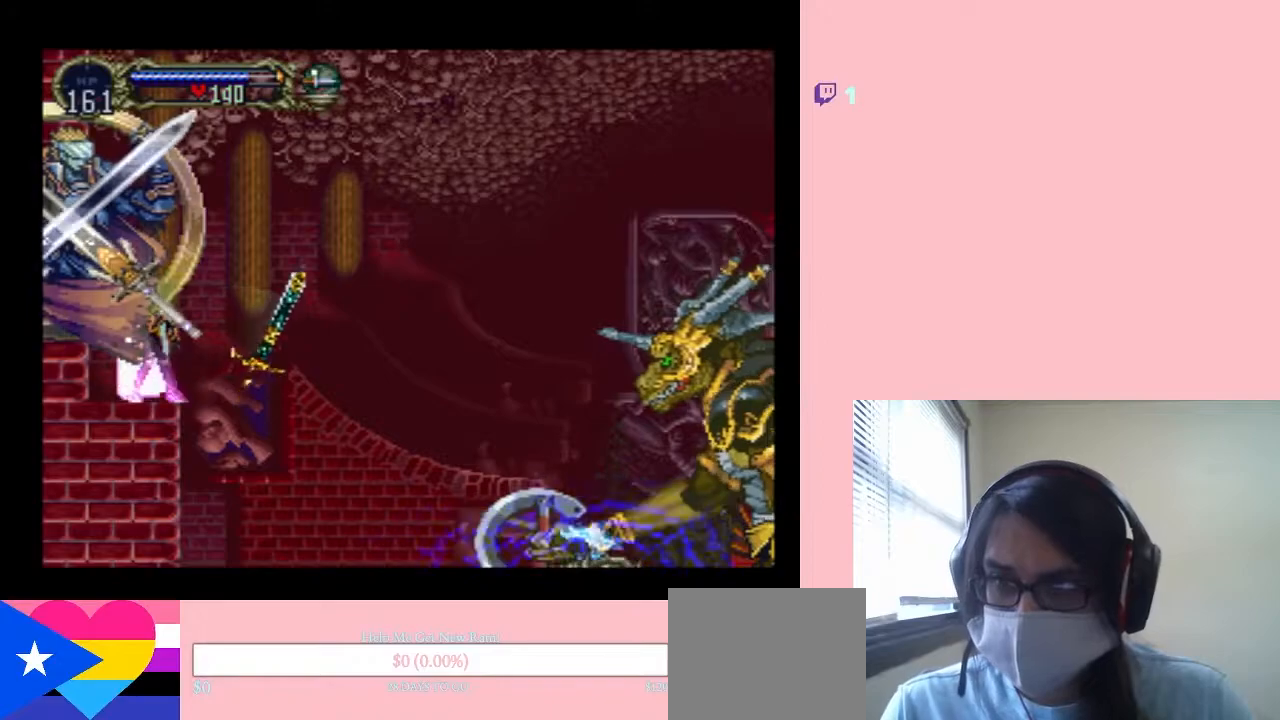
{"dt_ms": 500, "buttons": [], "left_stick": "center", "right_stick": "center", "events": [[150, "B", "down"], [450, "B", "up"]]}
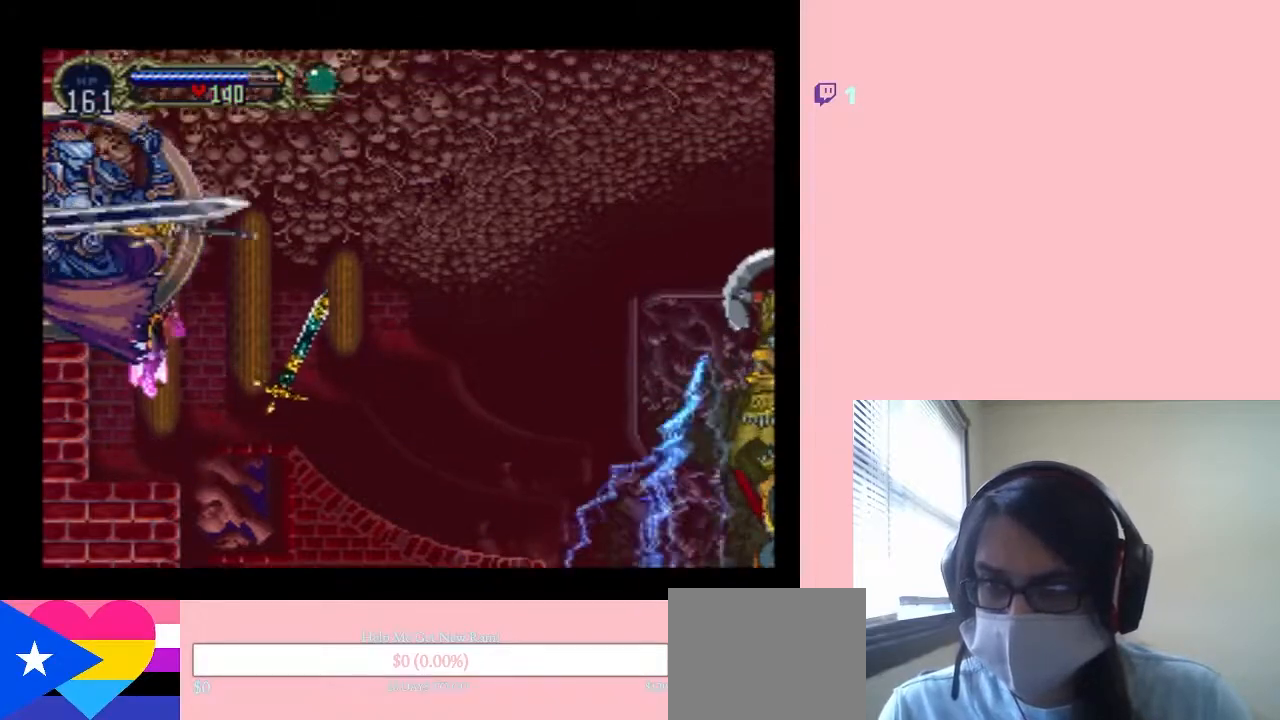
{"dt_ms": 500, "buttons": ["B"], "left_stick": "center", "right_stick": "center", "events": [[350, "B", "down"]]}
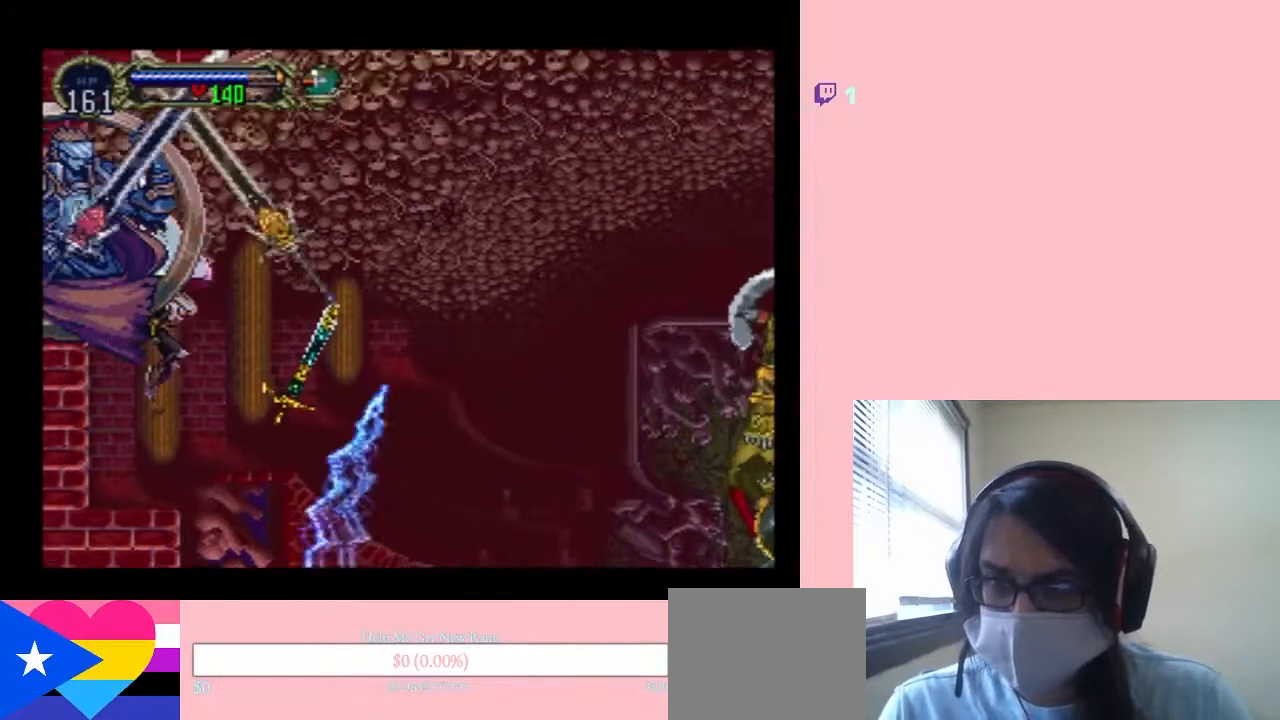
{"dt_ms": 500, "buttons": [], "left_stick": "center", "right_stick": "center", "events": [[483, "B", "up"]]}
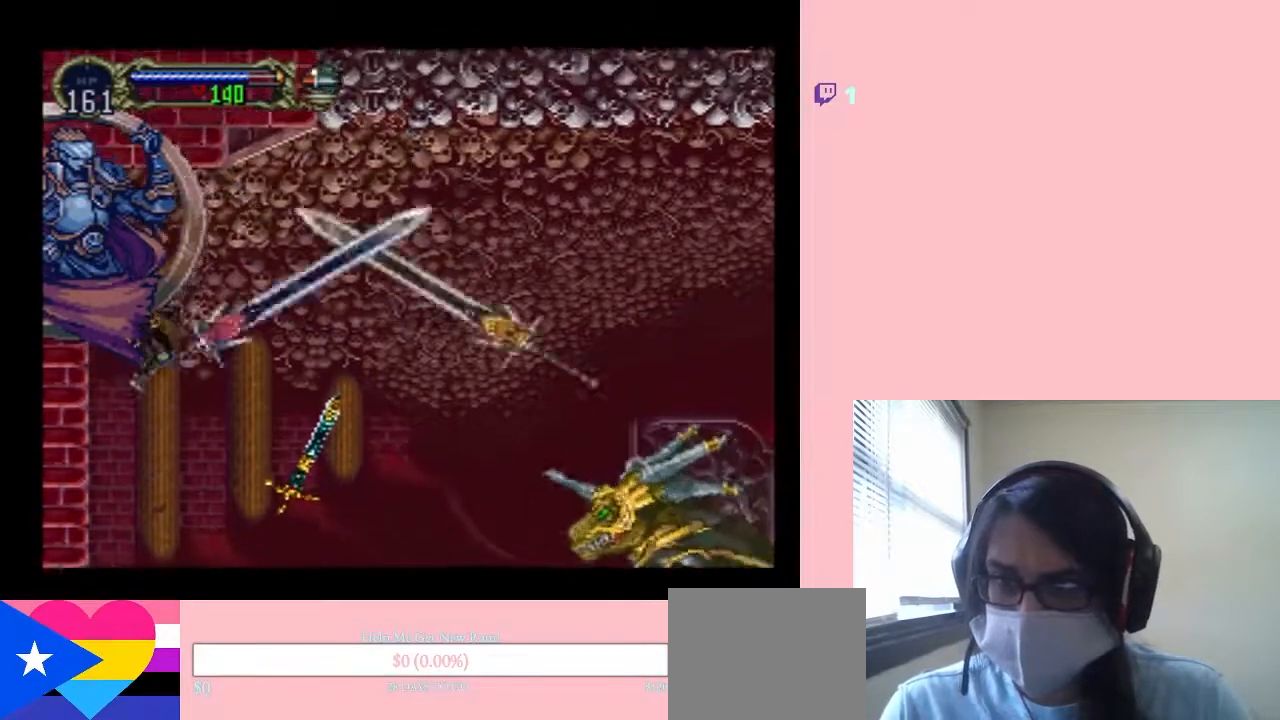
{"dt_ms": 500, "buttons": [], "left_stick": "center", "right_stick": "center", "events": []}
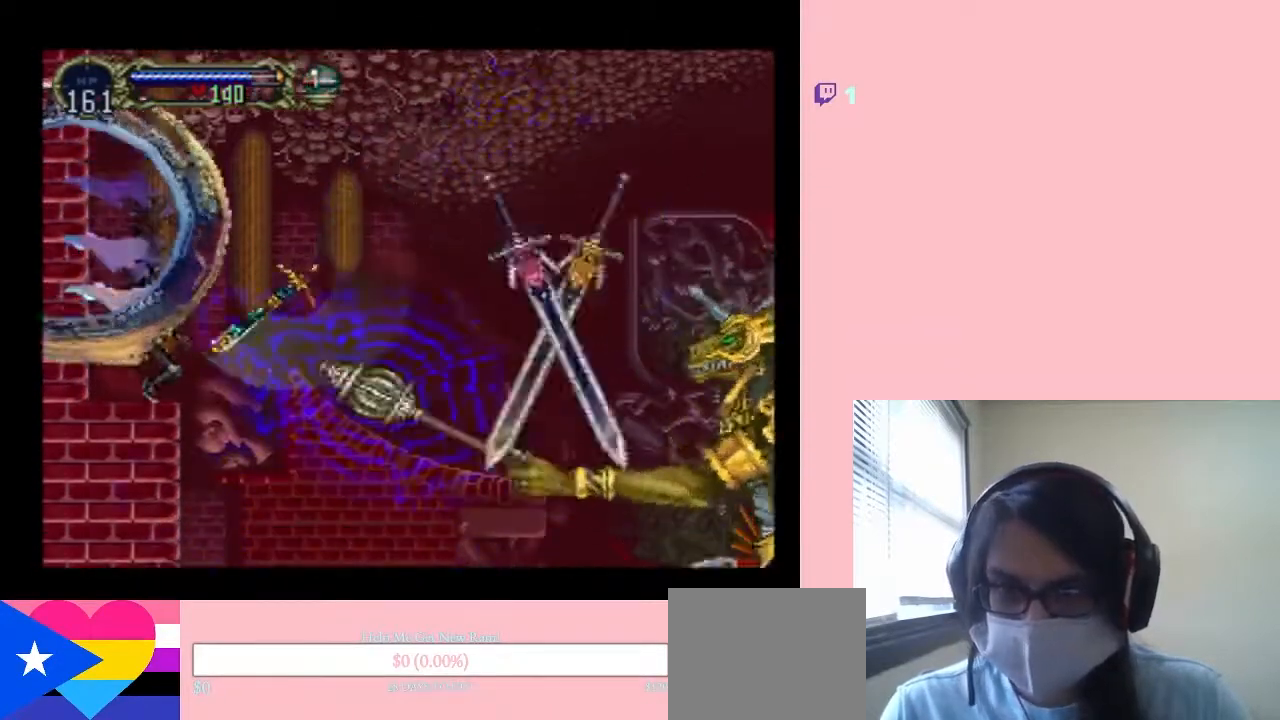
{"dt_ms": 500, "buttons": [], "left_stick": "center", "right_stick": "center", "events": []}
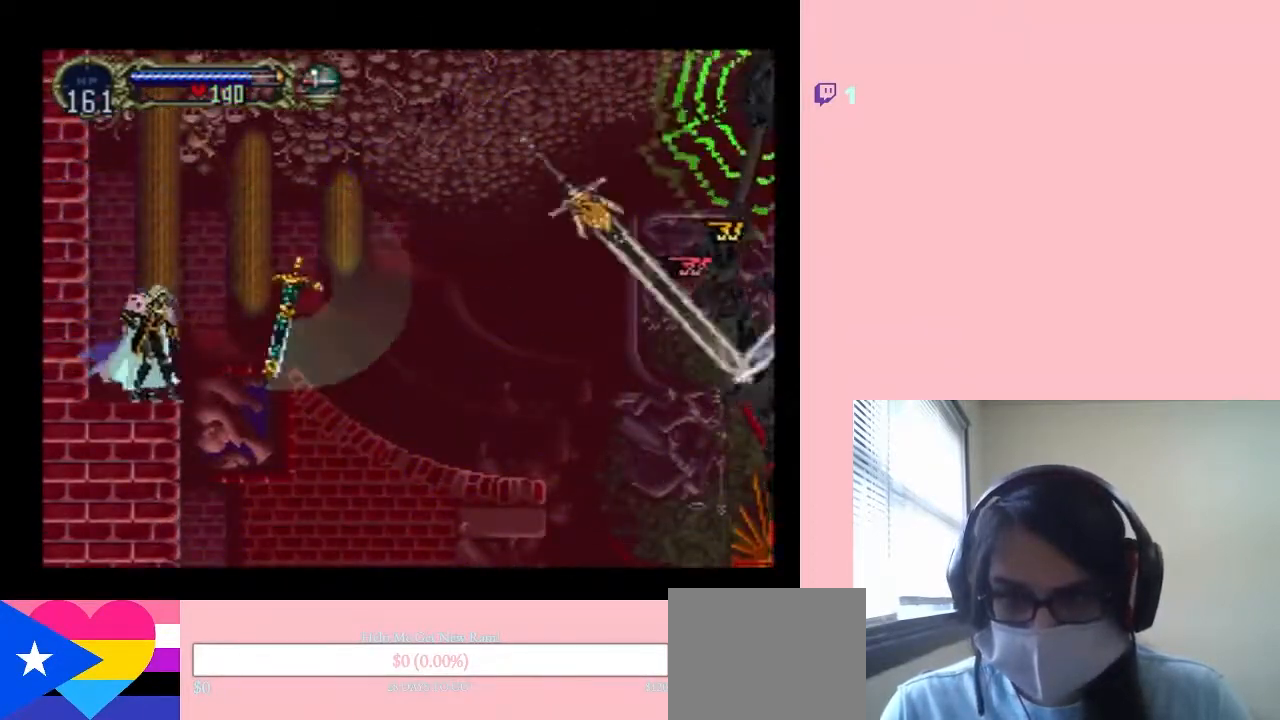
{"dt_ms": 500, "buttons": [], "left_stick": "center", "right_stick": "center", "events": []}
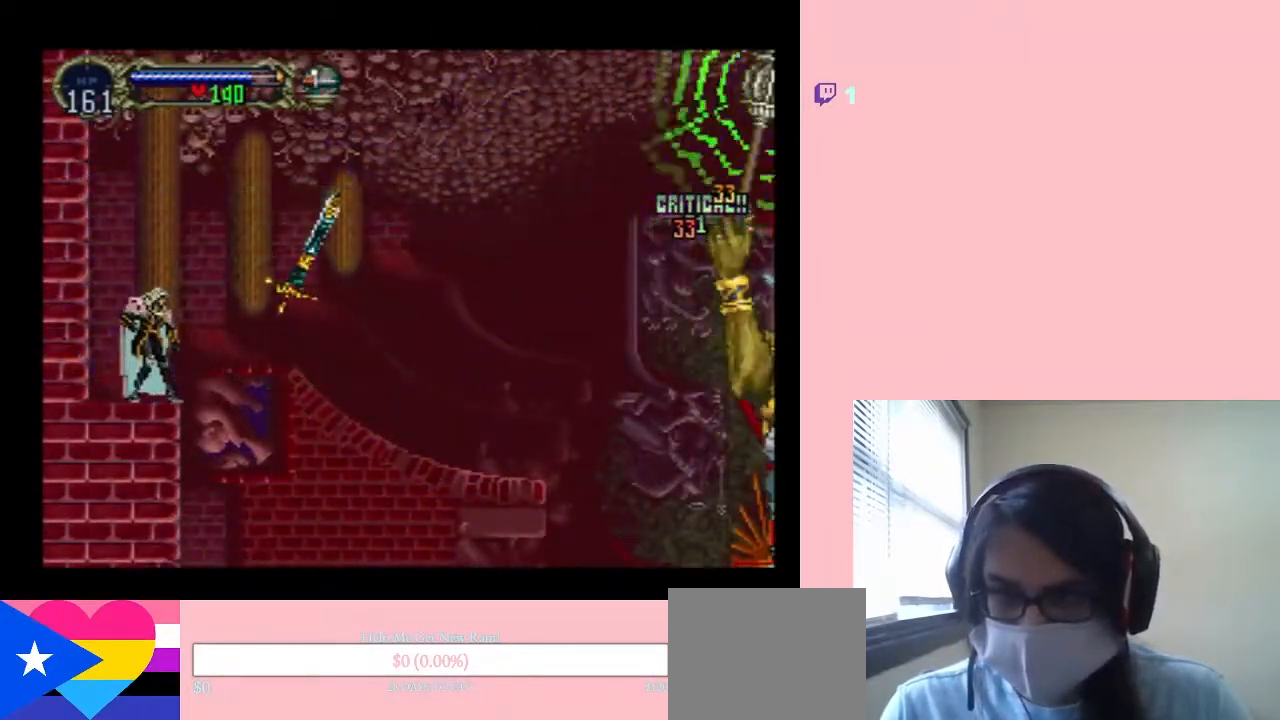
{"dt_ms": 1000, "buttons": ["B"], "left_stick": "center", "right_stick": "center", "events": [[117, "B", "down"]]}
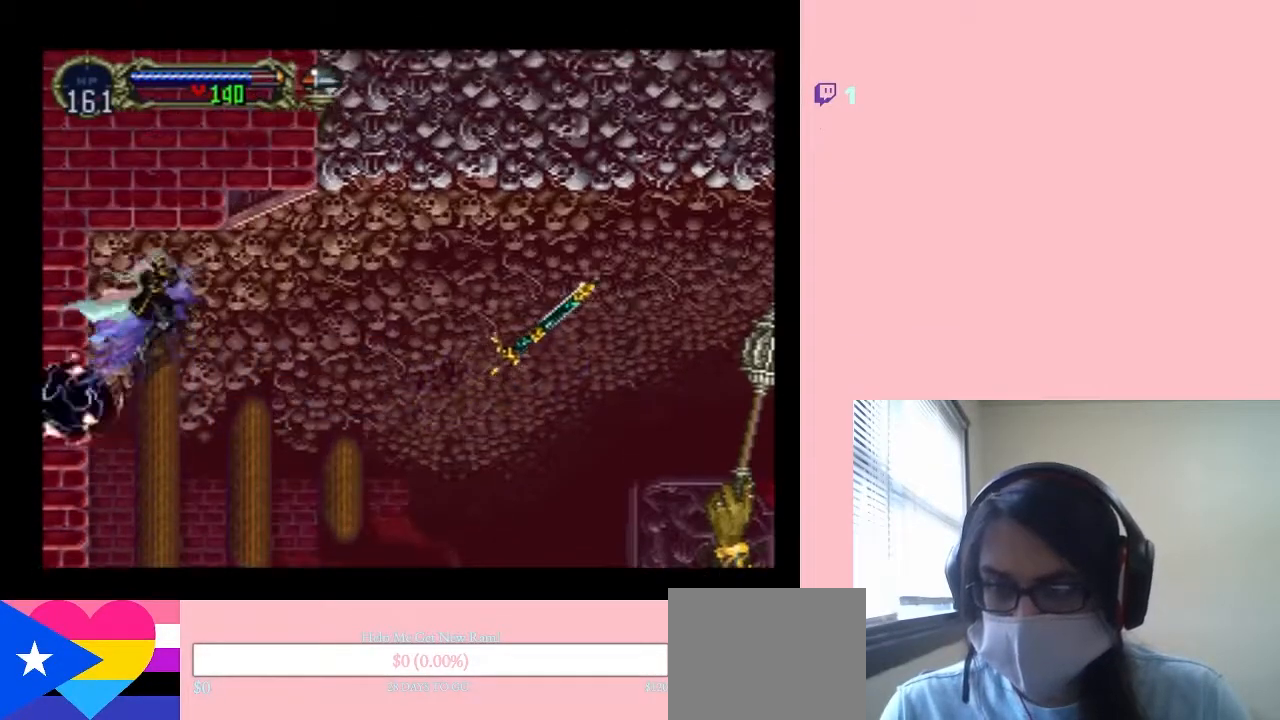
{"dt_ms": 500, "buttons": [], "left_stick": "center", "right_stick": "center", "events": [[83, "B", "up"]]}
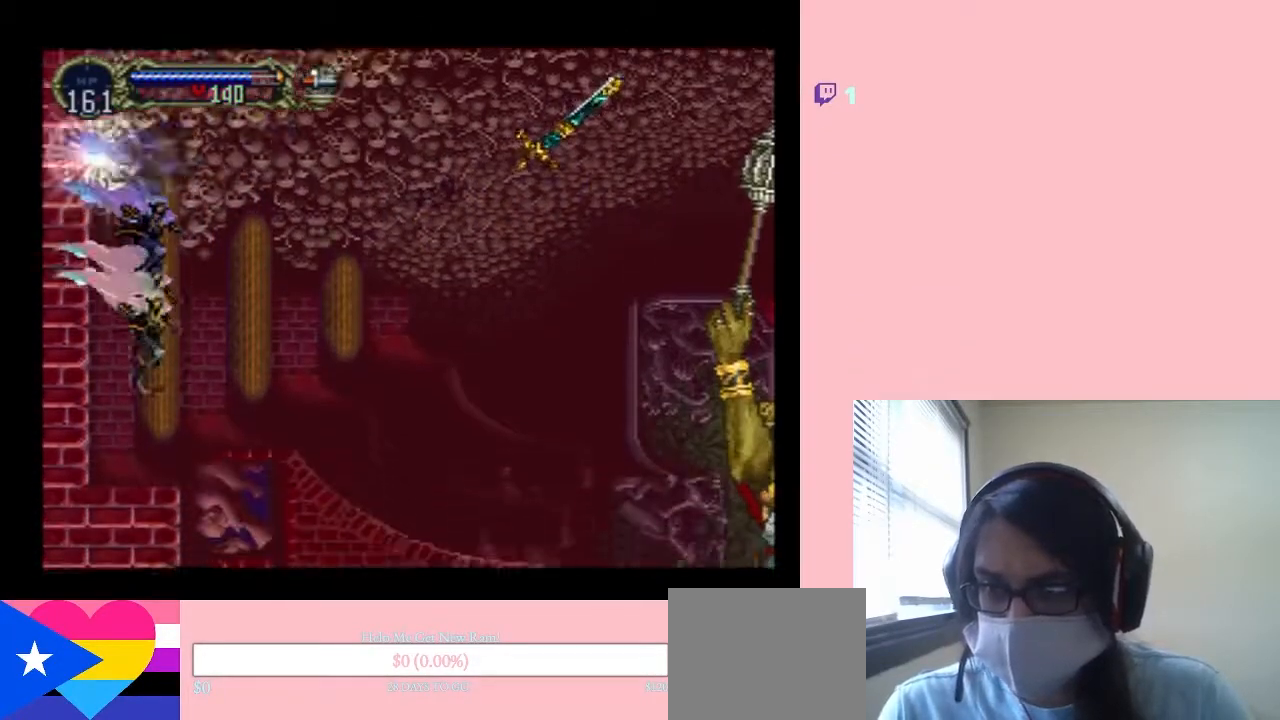
{"dt_ms": 500, "buttons": [], "left_stick": "center", "right_stick": "center", "events": [[133, "A", "down"], [133, "Y", "down"], [417, "A", "up"], [433, "Y", "up"]]}
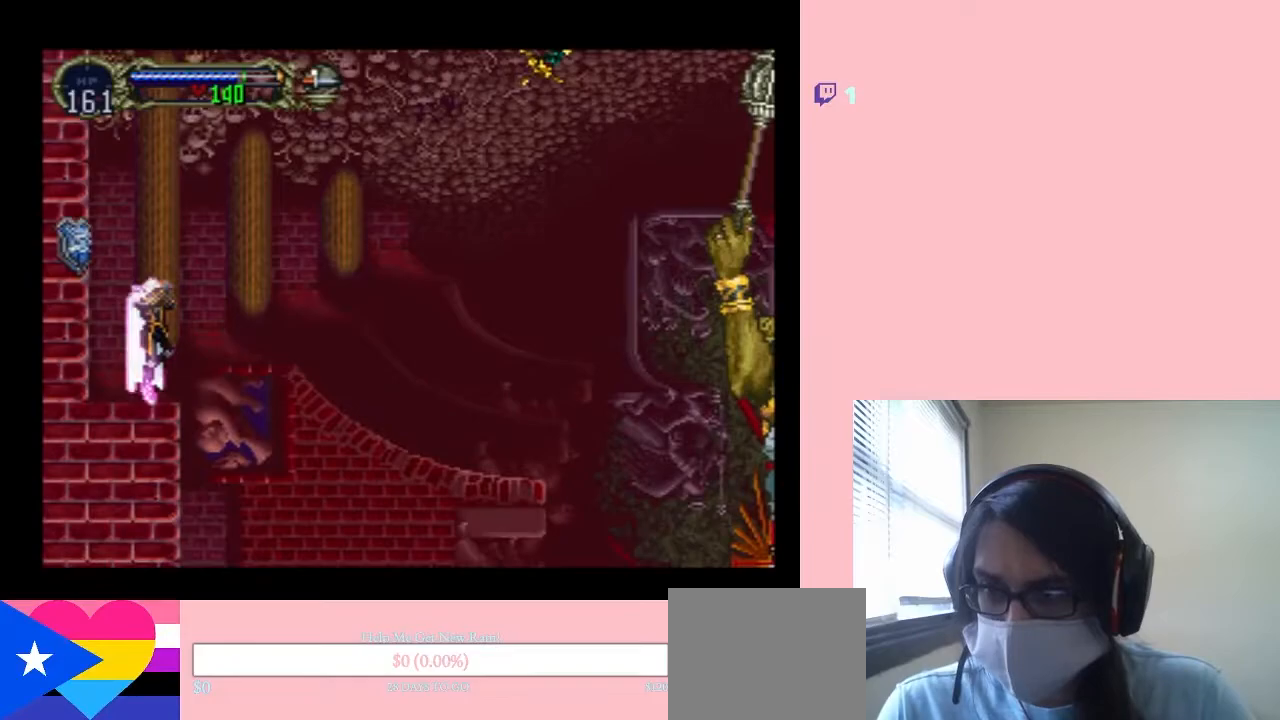
{"dt_ms": 500, "buttons": [], "left_stick": "center", "right_stick": "center", "events": []}
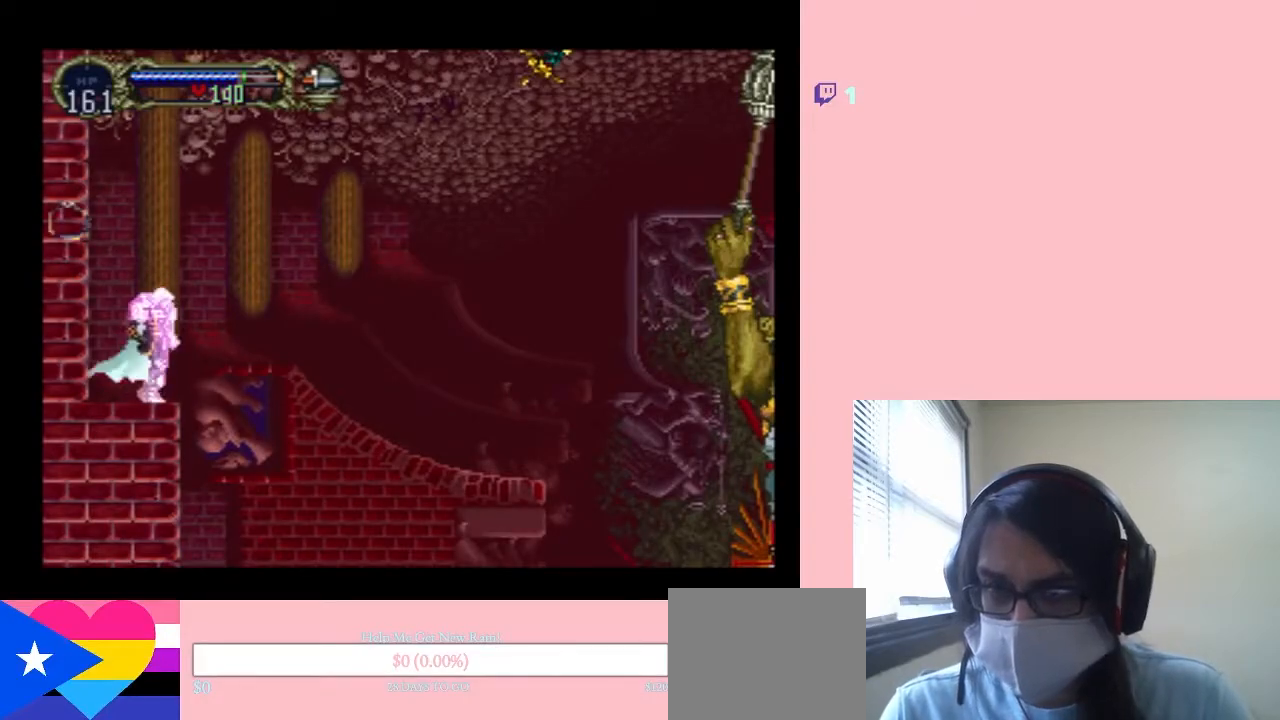
{"dt_ms": 500, "buttons": [], "left_stick": "center", "right_stick": "center", "events": []}